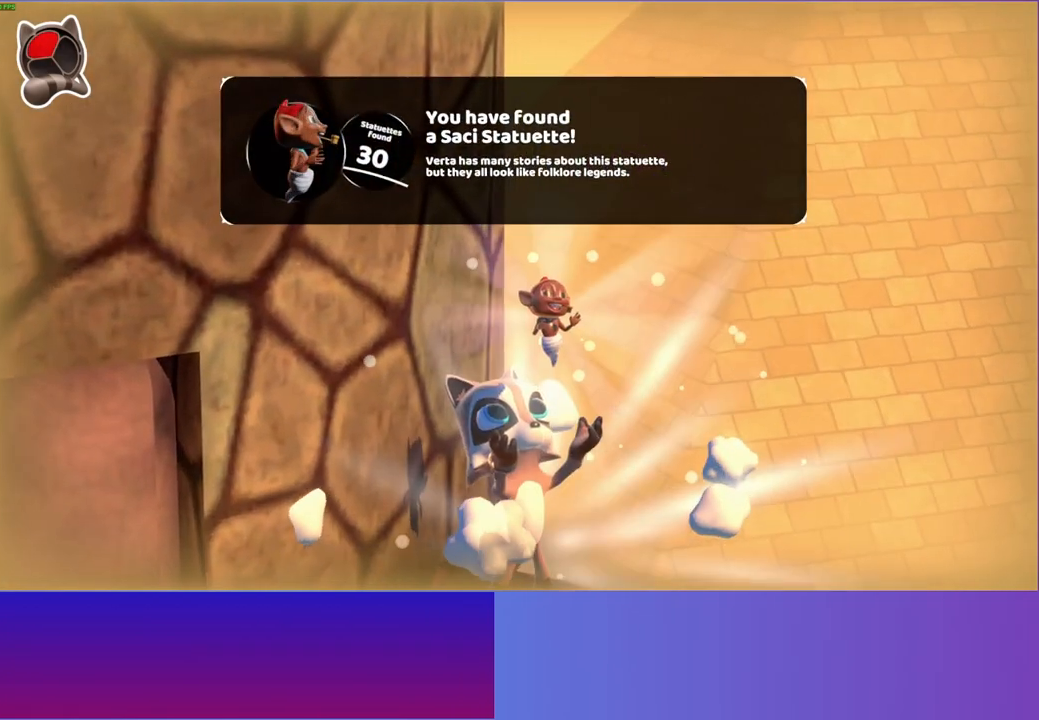
Gameplay with a controller (Xbox layout); each line is a JSON object with the inputs held at the frame after it. "events" lists button and stick changes between this image and that frame as [ms after this image, input, new state], when the widget could be followed in between. Not read: R3.
{"buttons": [], "left_stick": "center", "right_stick": "center", "events": [[83, "A", "down"], [167, "A", "up"], [283, "A", "down"], [383, "A", "up"]]}
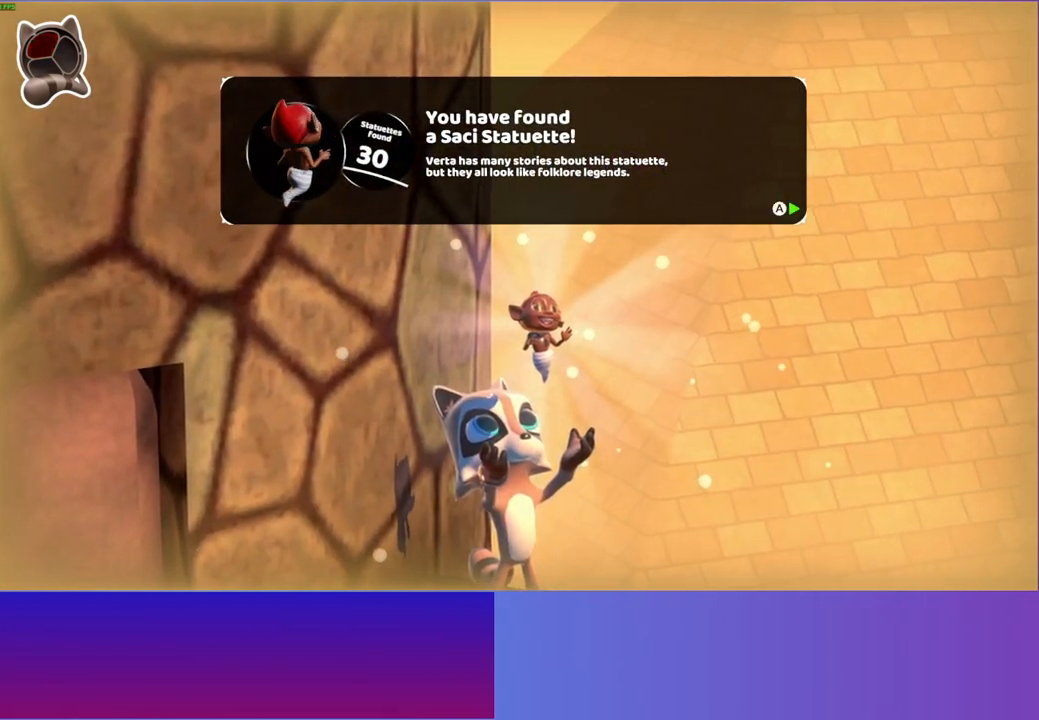
{"buttons": [], "left_stick": "down", "right_stick": "center", "events": [[17, "A", "down"], [100, "A", "up"], [283, "left_stick", "down"]]}
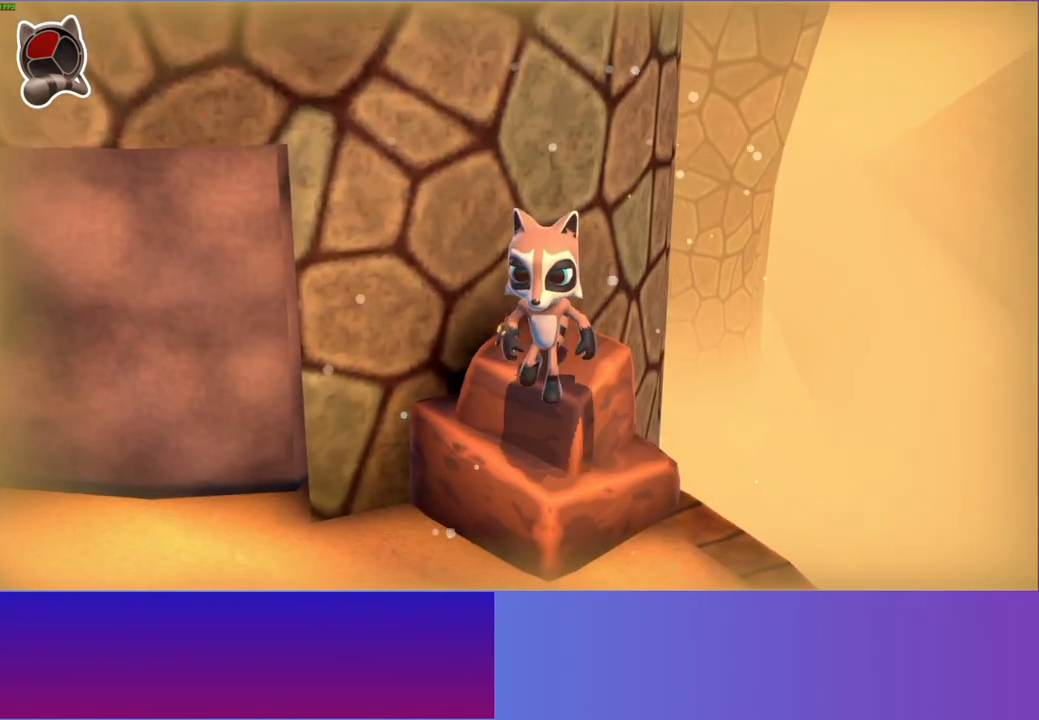
{"buttons": [], "left_stick": "down", "right_stick": "center", "events": []}
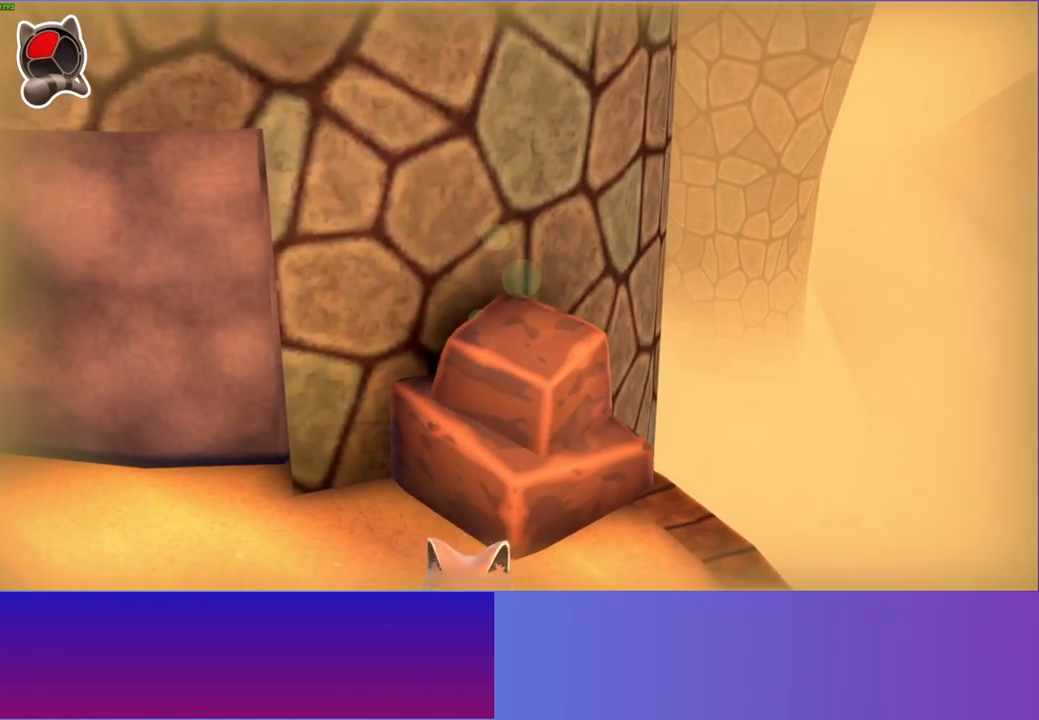
{"buttons": [], "left_stick": "up-left", "right_stick": "center", "events": [[450, "left_stick", "left"], [500, "left_stick", "up-left"]]}
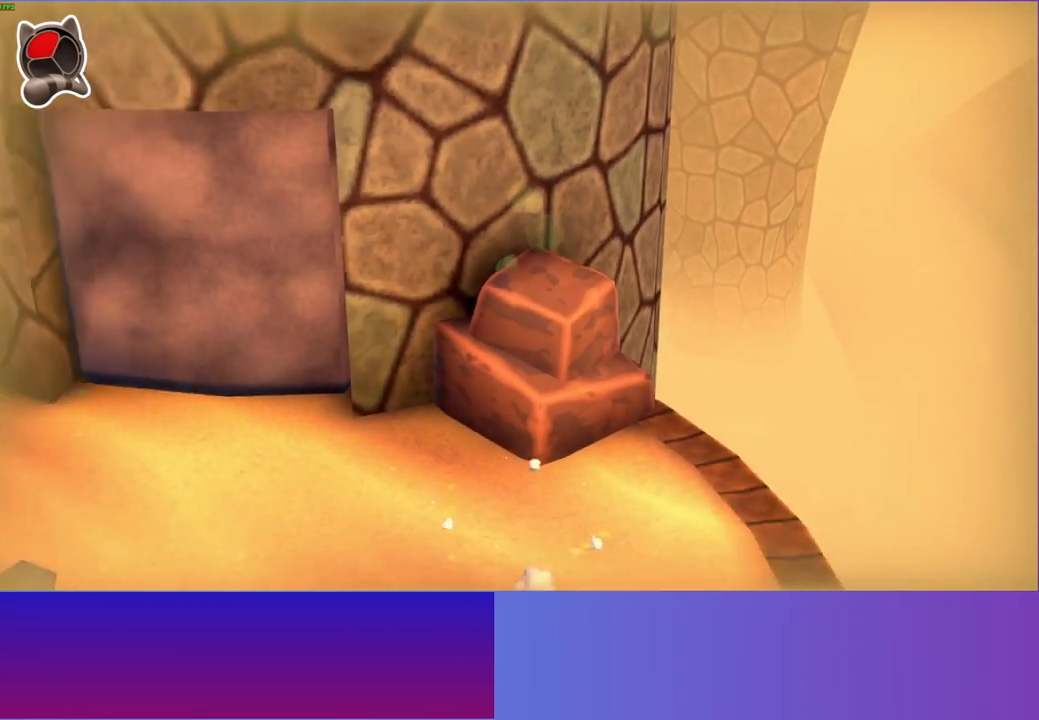
{"buttons": [], "left_stick": "down", "right_stick": "center", "events": [[467, "left_stick", "down"]]}
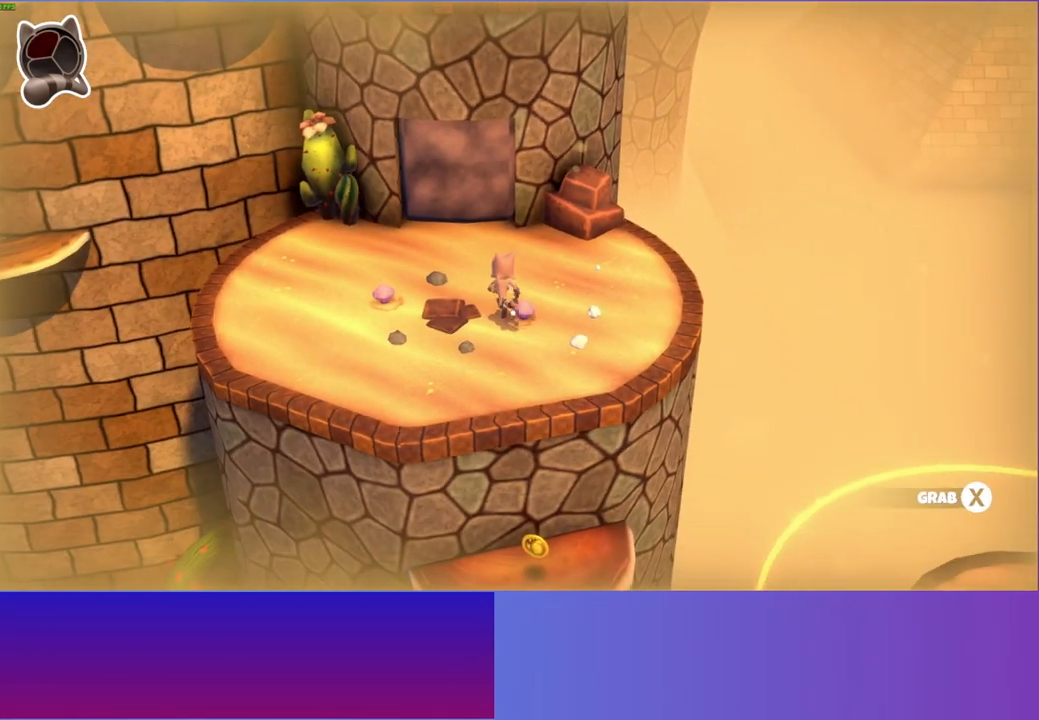
{"buttons": [], "left_stick": "down", "right_stick": "center", "events": []}
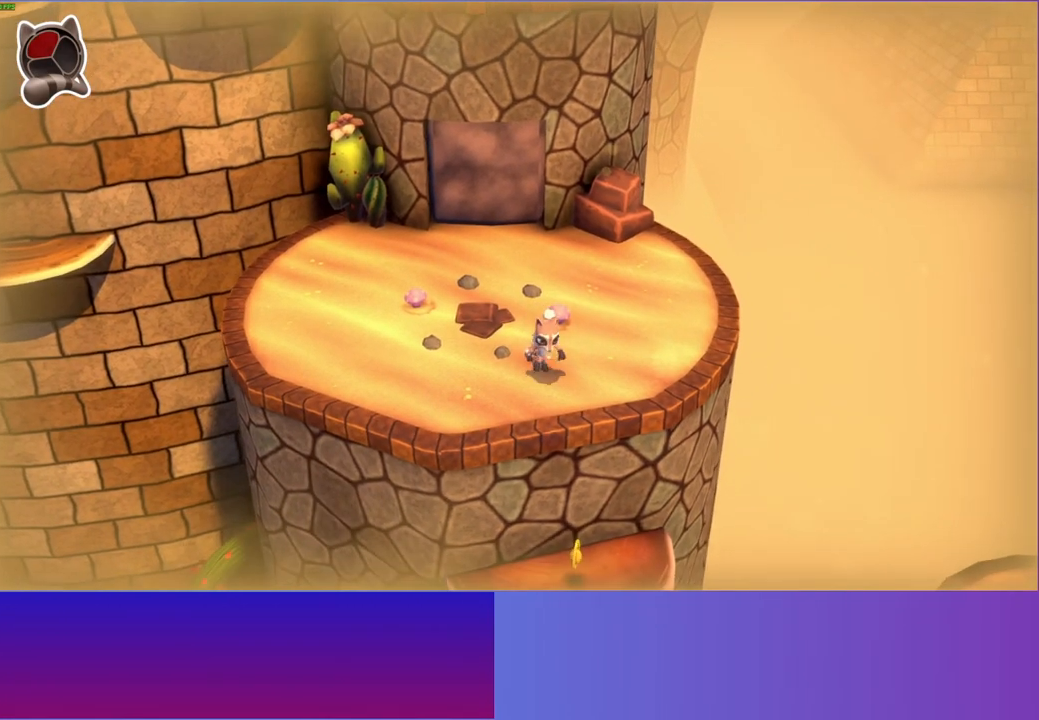
{"buttons": ["START"], "left_stick": "center", "right_stick": "center", "events": [[367, "left_stick", "center"], [383, "START", "down"]]}
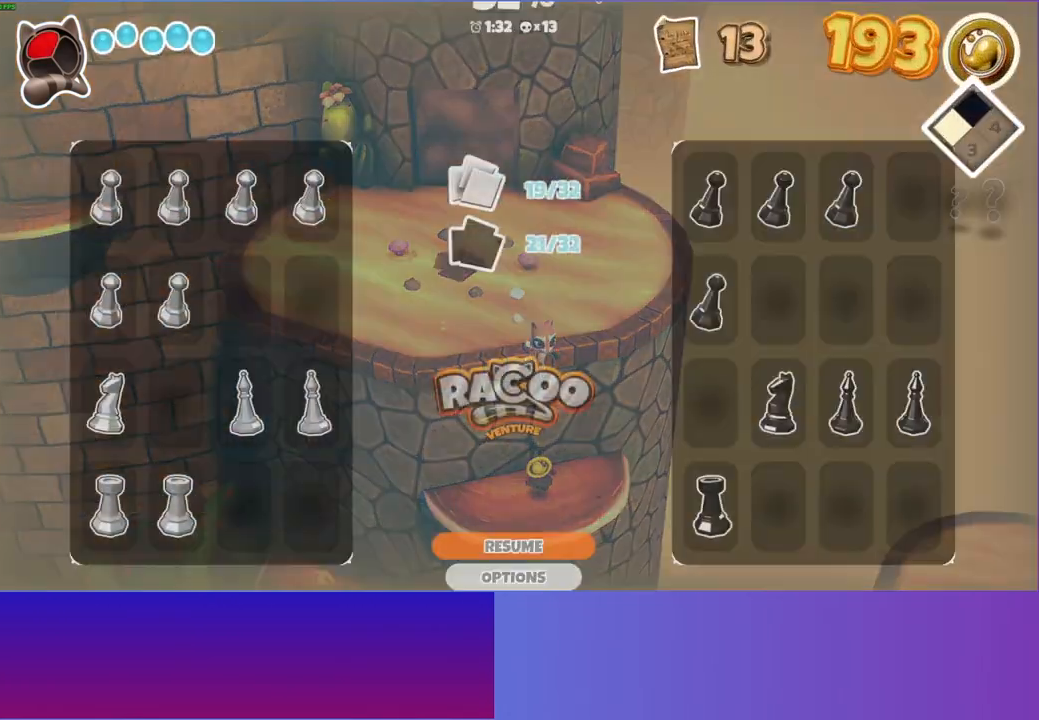
{"buttons": ["A"], "left_stick": "center", "right_stick": "center", "events": [[50, "START", "up"], [183, "DPAD_DOWN", "down"], [267, "DPAD_DOWN", "up"], [367, "DPAD_DOWN", "down"], [450, "DPAD_DOWN", "up"], [483, "A", "down"]]}
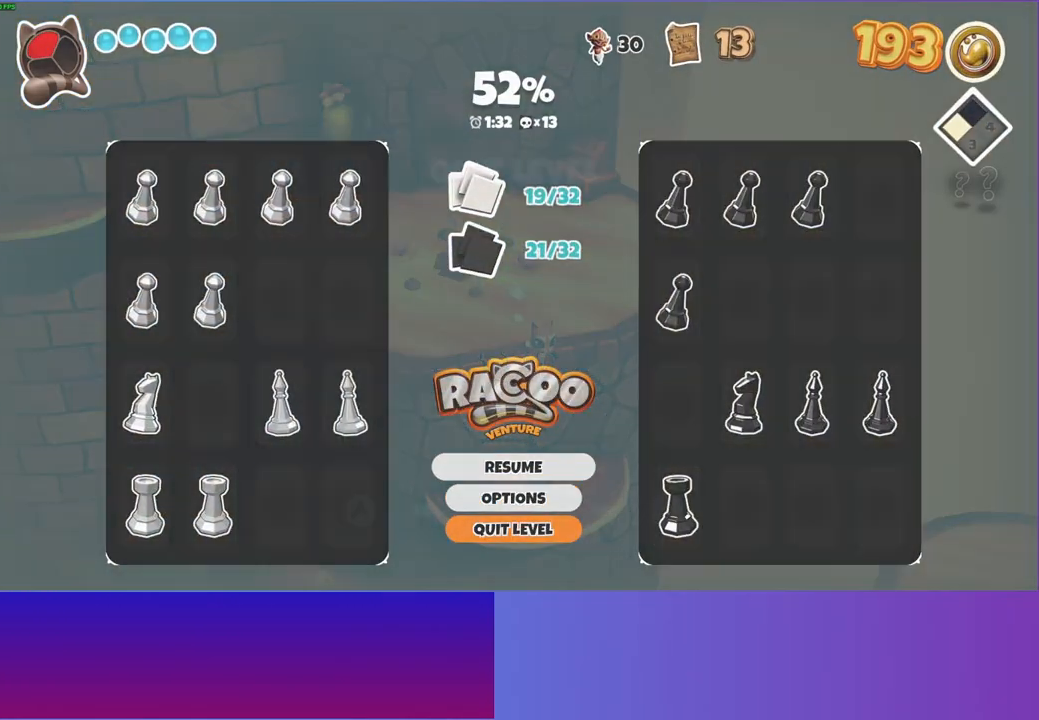
{"buttons": [], "left_stick": "up", "right_stick": "center", "events": [[83, "A", "up"], [150, "A", "down"], [250, "A", "up"], [450, "left_stick", "up"]]}
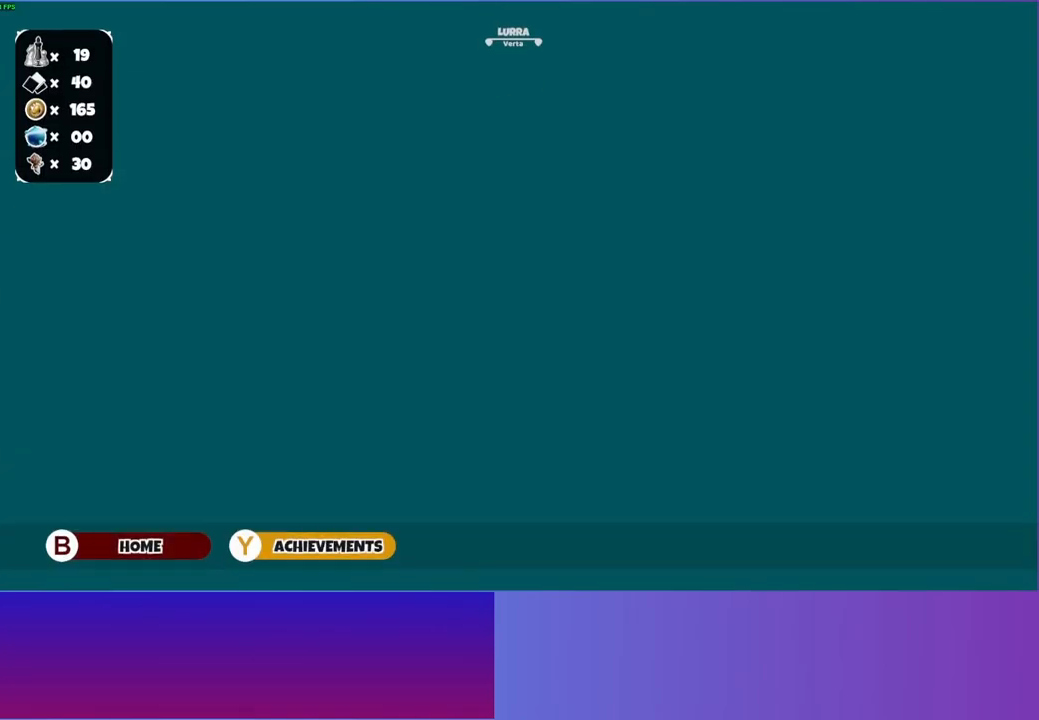
{"buttons": ["A"], "left_stick": "center", "right_stick": "center", "events": [[267, "left_stick", "center"], [400, "A", "down"]]}
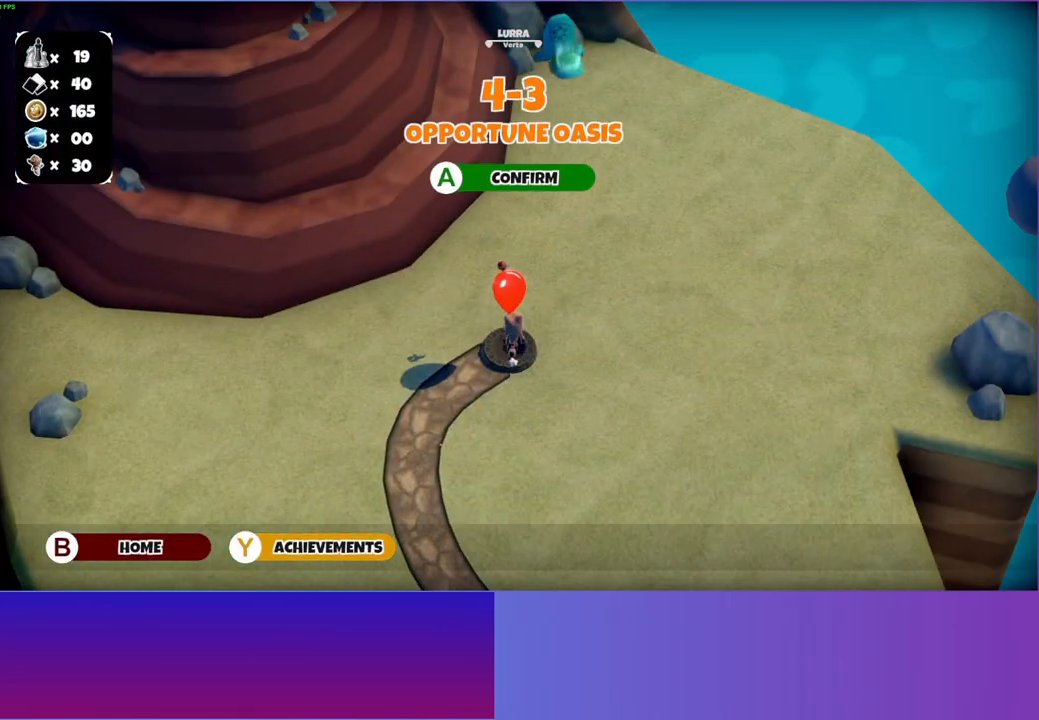
{"buttons": ["A"], "left_stick": "center", "right_stick": "center", "events": [[17, "A", "up"], [400, "A", "down"]]}
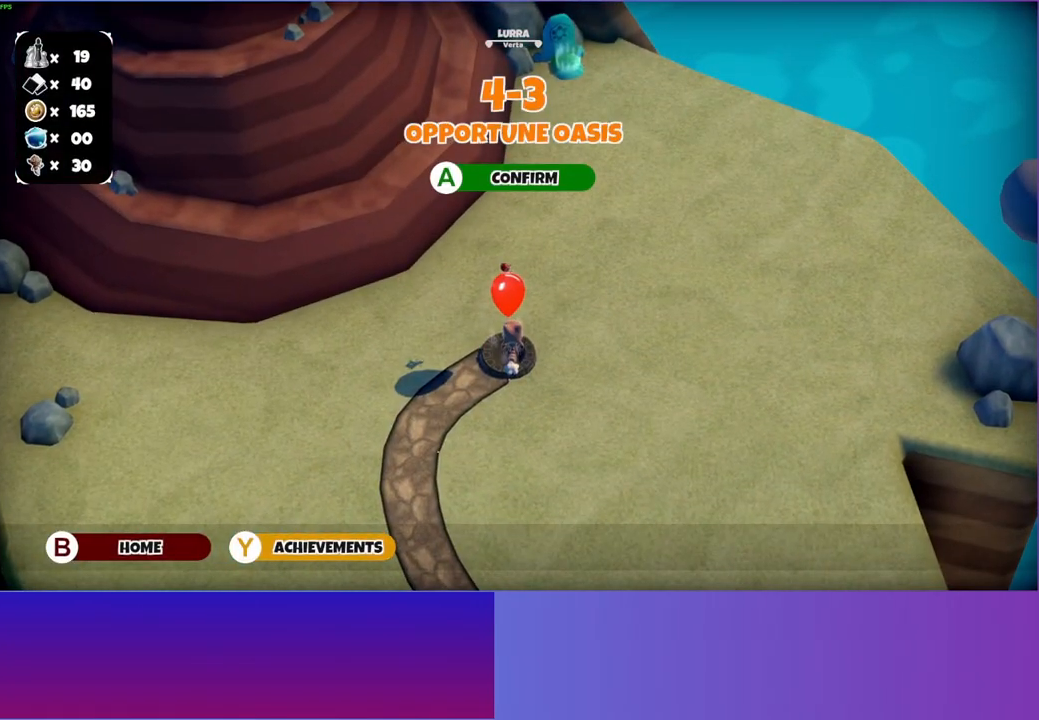
{"buttons": [], "left_stick": "down-right", "right_stick": "center", "events": [[83, "A", "up"], [267, "left_stick", "down-right"]]}
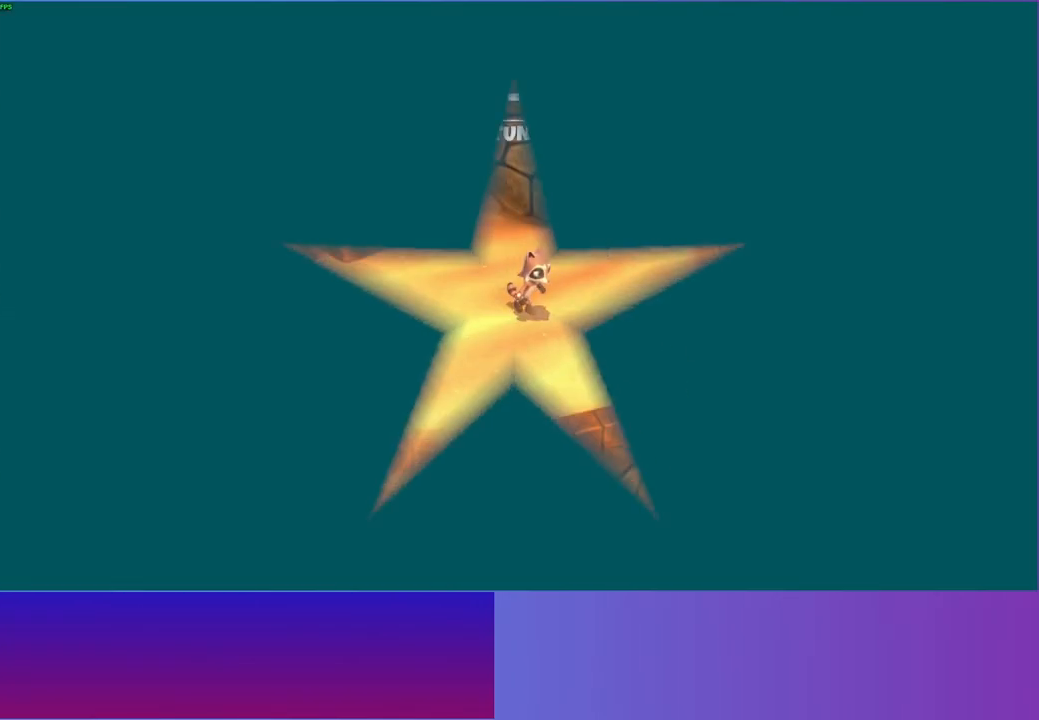
{"buttons": [], "left_stick": "up-right", "right_stick": "center", "events": [[317, "left_stick", "right"], [450, "left_stick", "up-right"]]}
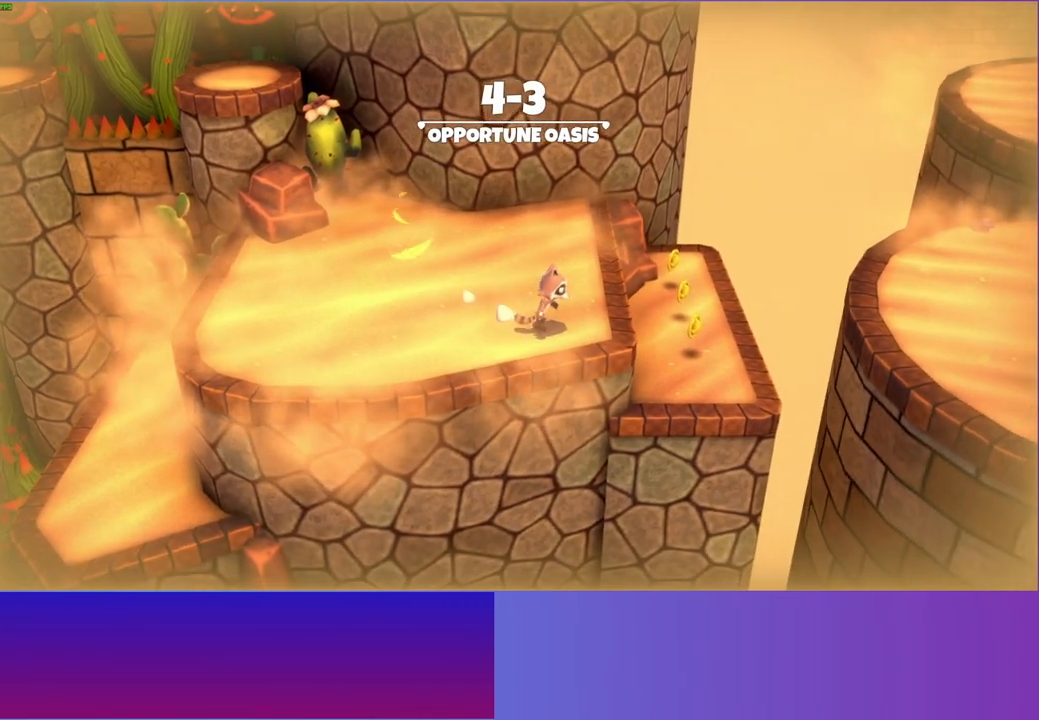
{"buttons": [], "left_stick": "right", "right_stick": "center", "events": [[500, "left_stick", "right"]]}
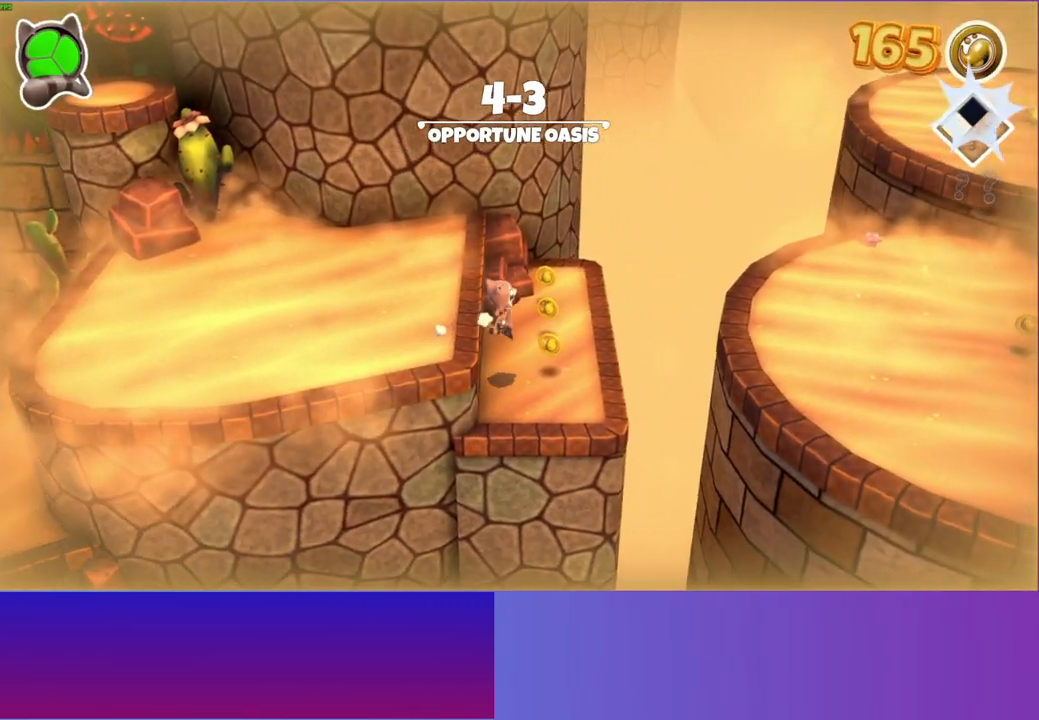
{"buttons": [], "left_stick": "right", "right_stick": "center", "events": [[317, "A", "down"], [450, "A", "up"]]}
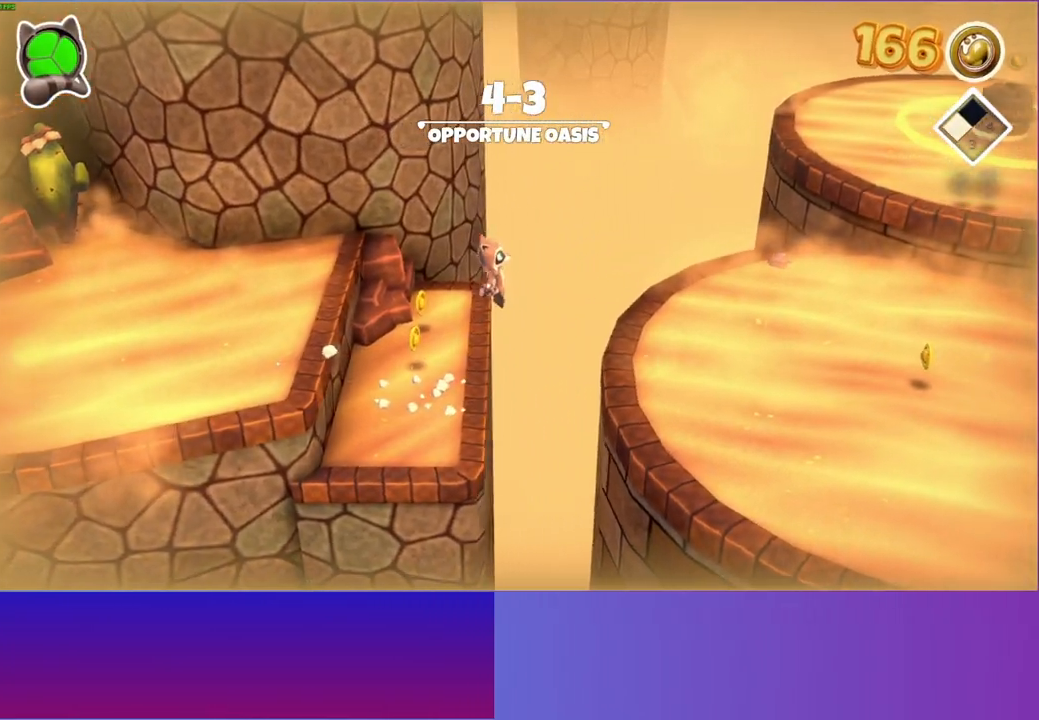
{"buttons": [], "left_stick": "right", "right_stick": "center", "events": [[83, "Y", "down"], [200, "Y", "up"]]}
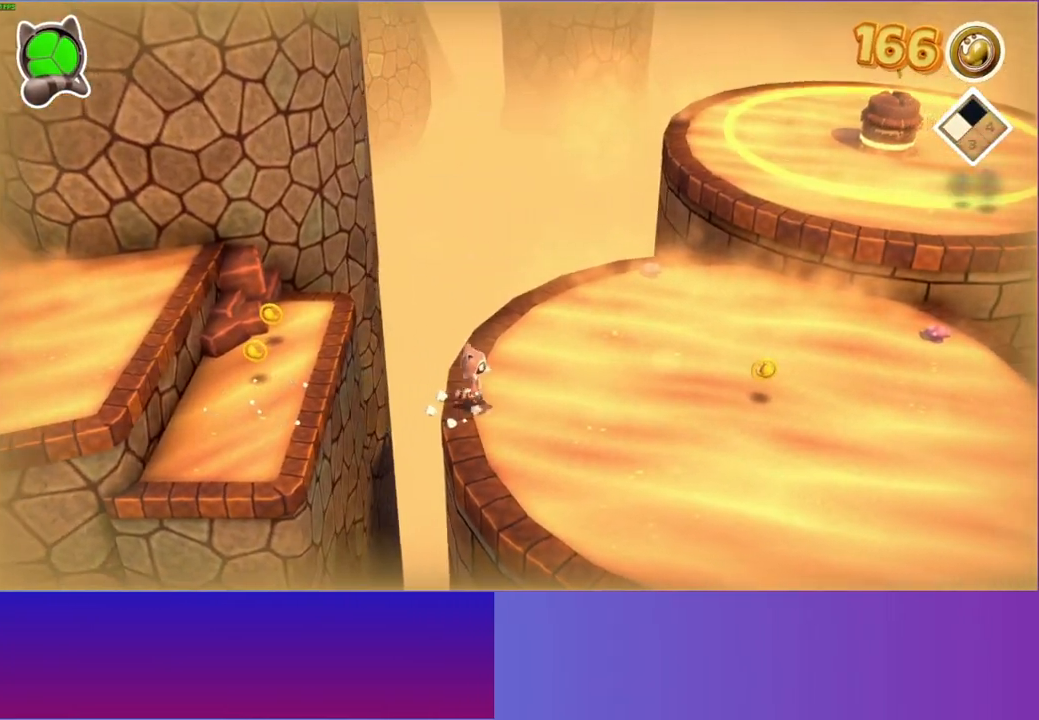
{"buttons": [], "left_stick": "right", "right_stick": "center", "events": [[317, "Y", "down"], [450, "Y", "up"]]}
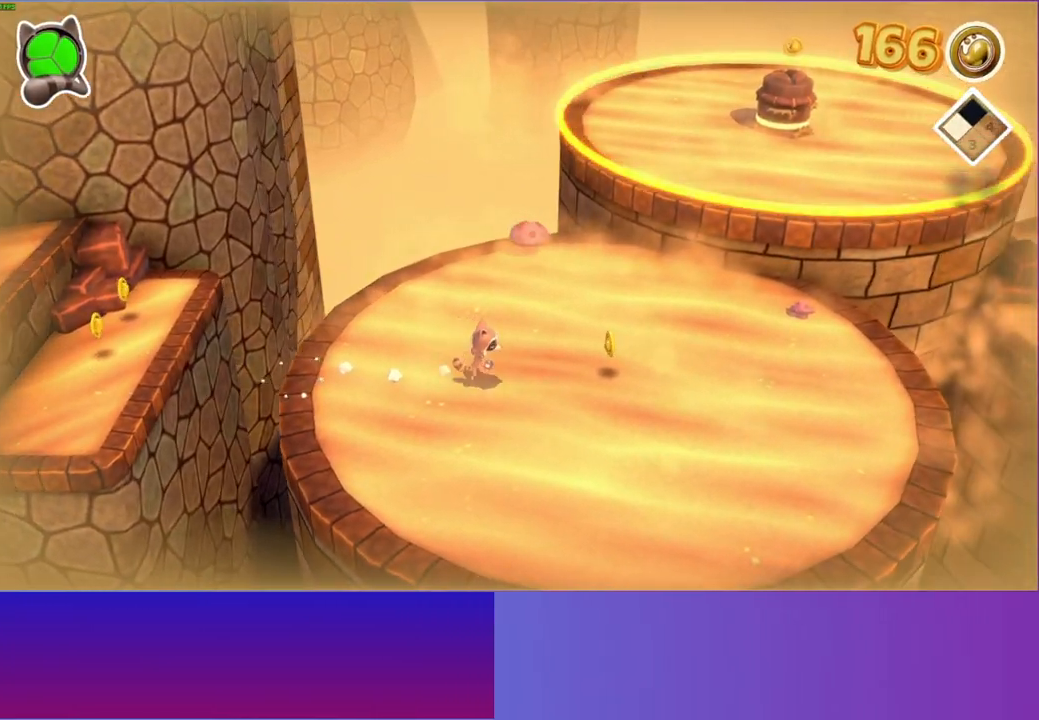
{"buttons": [], "left_stick": "right", "right_stick": "center", "events": []}
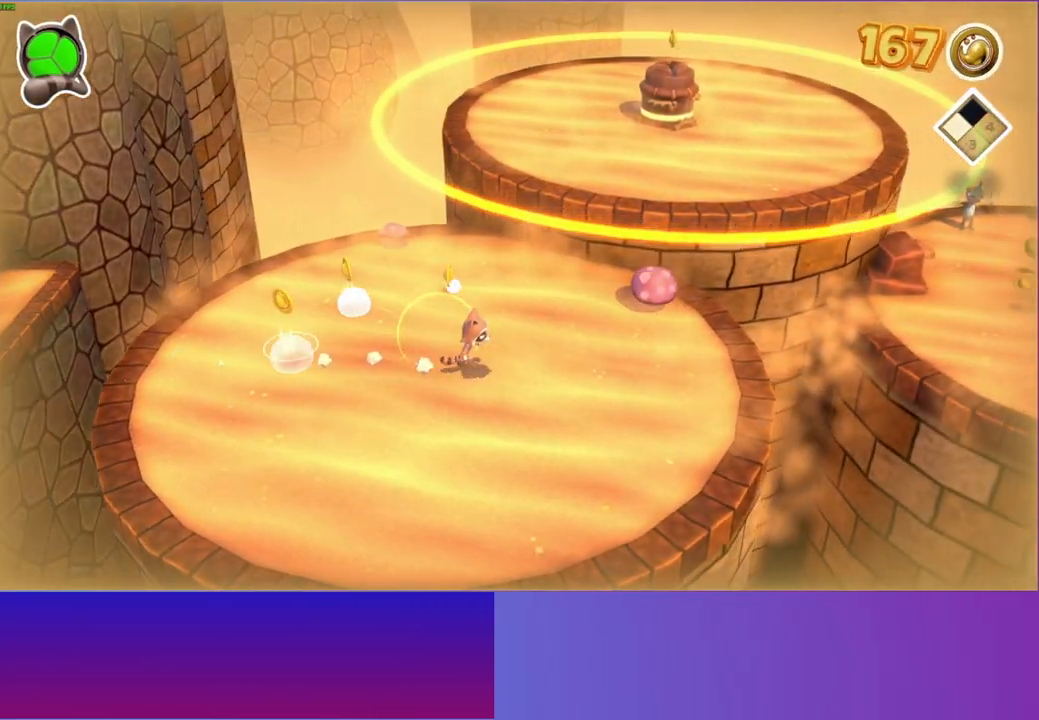
{"buttons": [], "left_stick": "right", "right_stick": "center", "events": []}
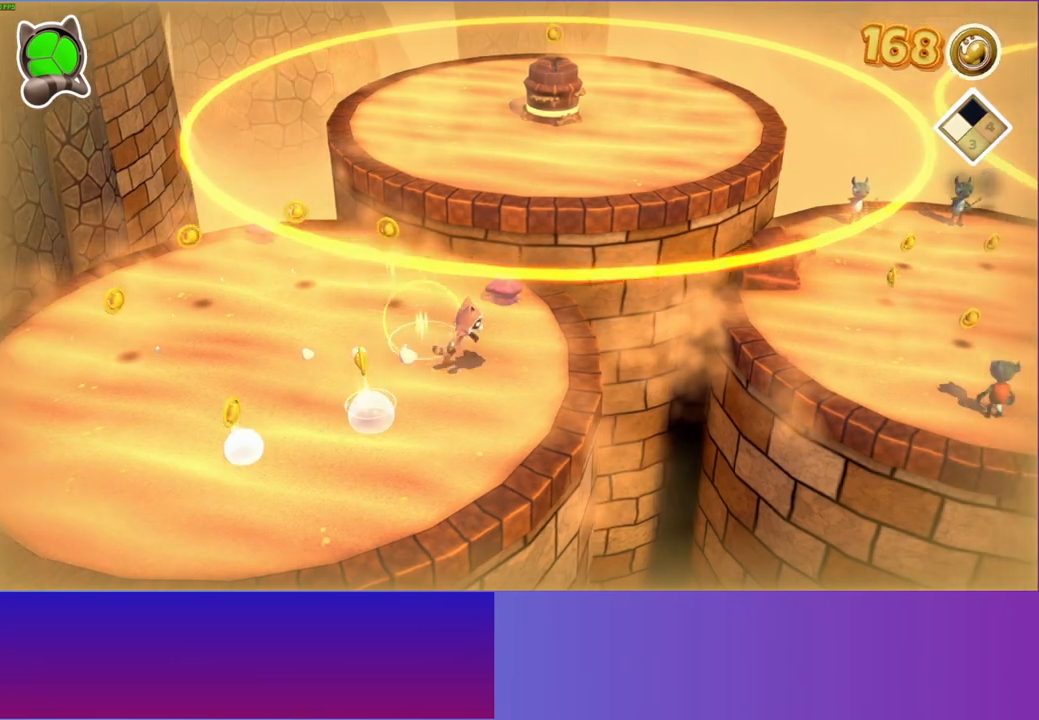
{"buttons": [], "left_stick": "right", "right_stick": "center", "events": []}
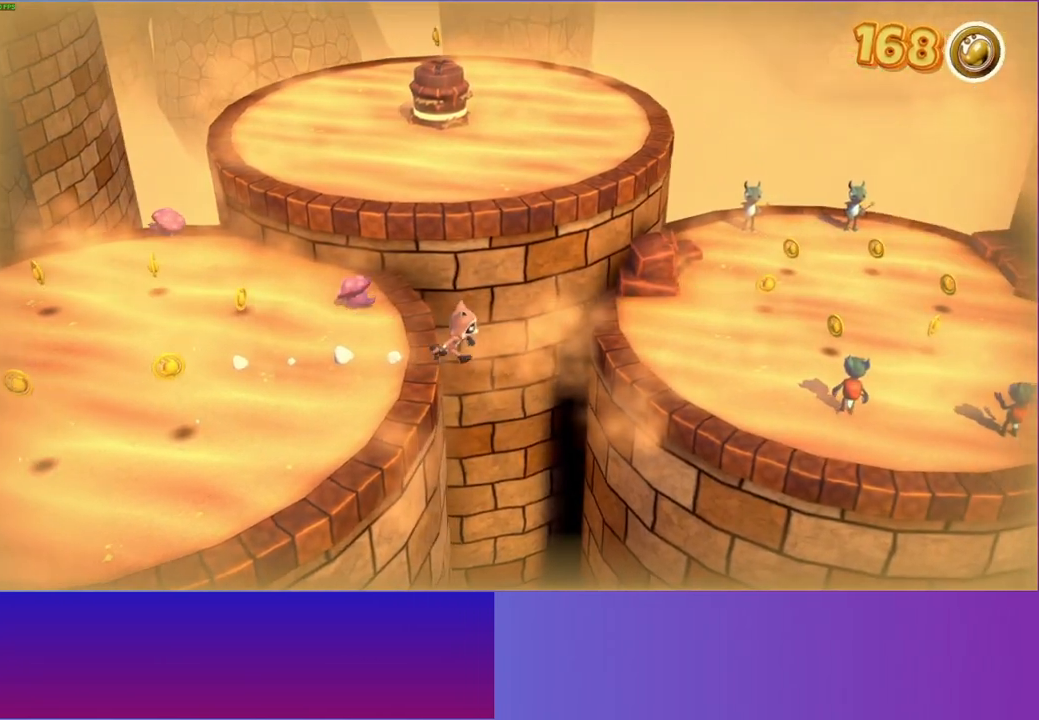
{"buttons": [], "left_stick": "up-right", "right_stick": "center", "events": [[267, "left_stick", "up-right"], [300, "A", "down"], [433, "A", "up"]]}
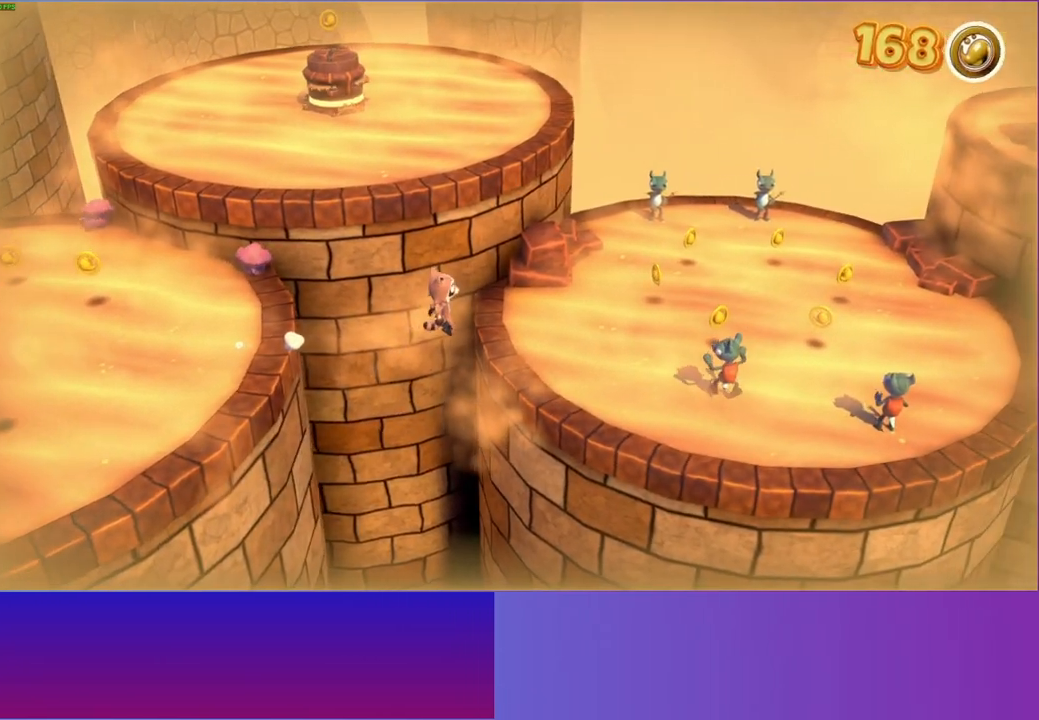
{"buttons": ["A"], "left_stick": "up-right", "right_stick": "center", "events": [[483, "A", "down"]]}
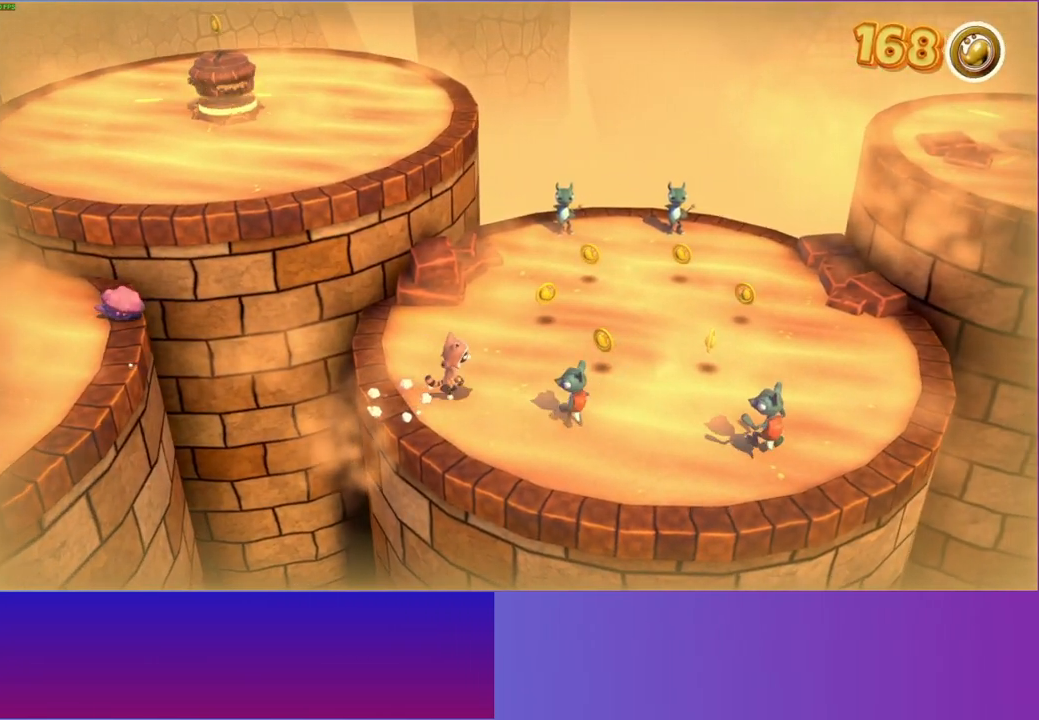
{"buttons": [], "left_stick": "up-right", "right_stick": "center", "events": [[300, "A", "up"]]}
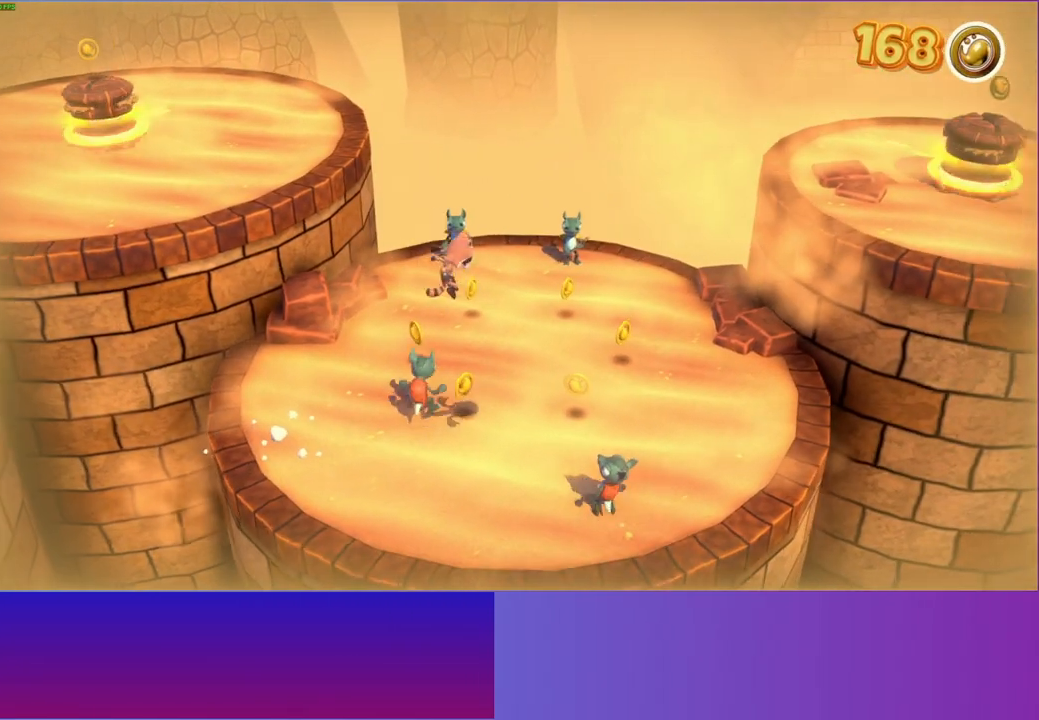
{"buttons": [], "left_stick": "up-right", "right_stick": "center", "events": []}
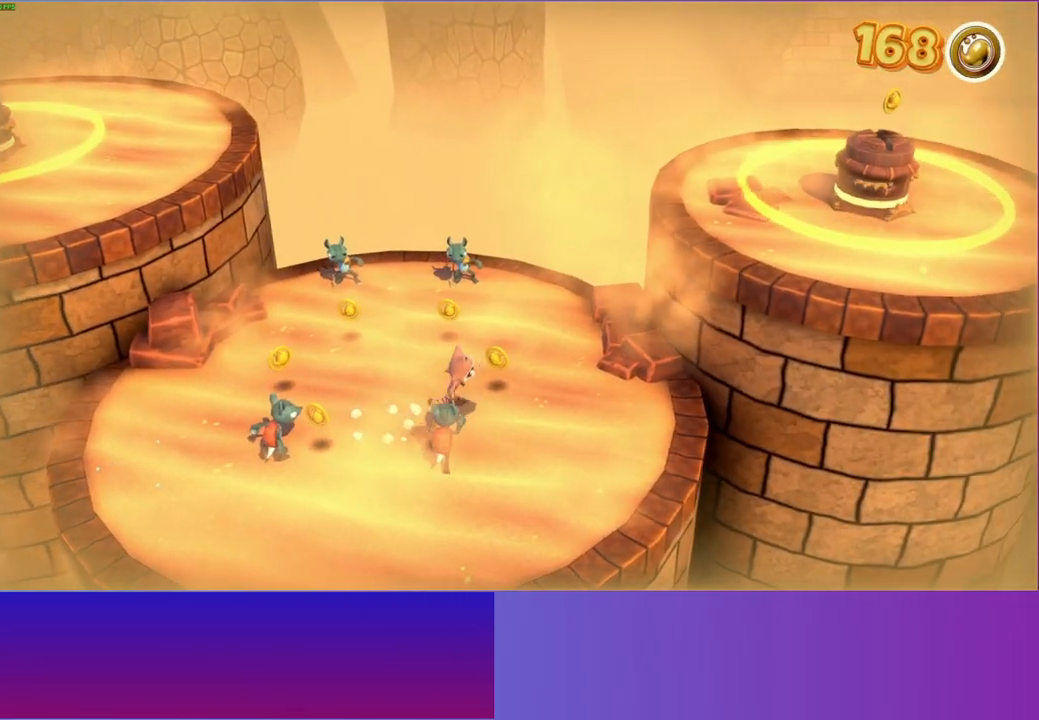
{"buttons": [], "left_stick": "right", "right_stick": "center", "events": [[333, "left_stick", "right"]]}
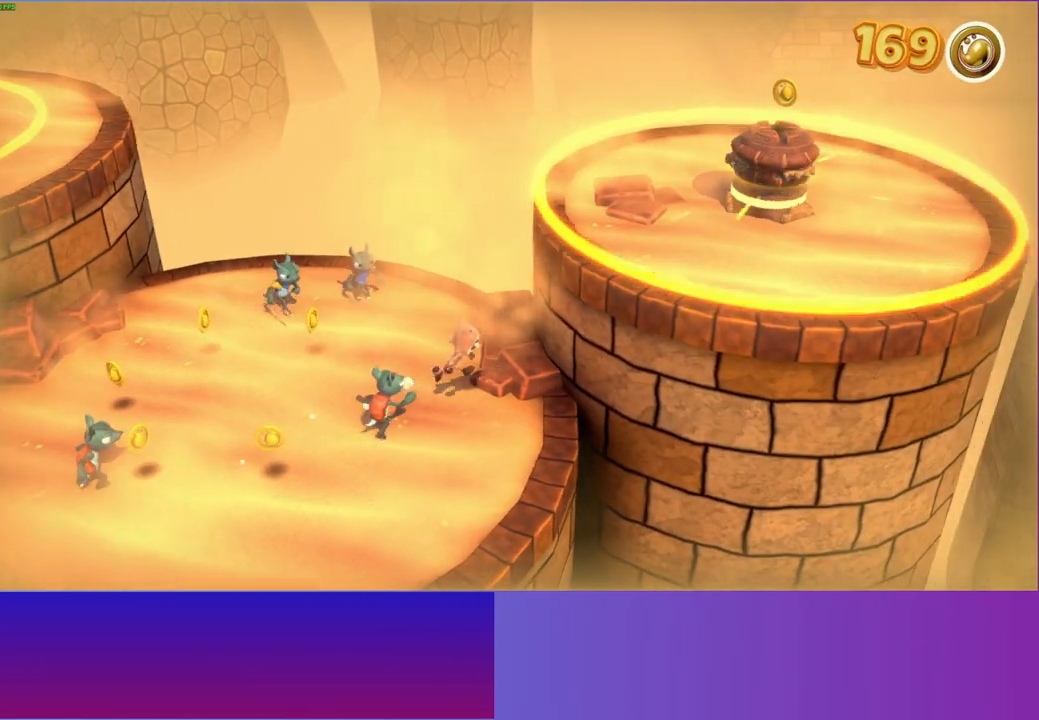
{"buttons": [], "left_stick": "up-right", "right_stick": "center", "events": [[267, "A", "down"], [317, "left_stick", "up-right"], [500, "A", "up"]]}
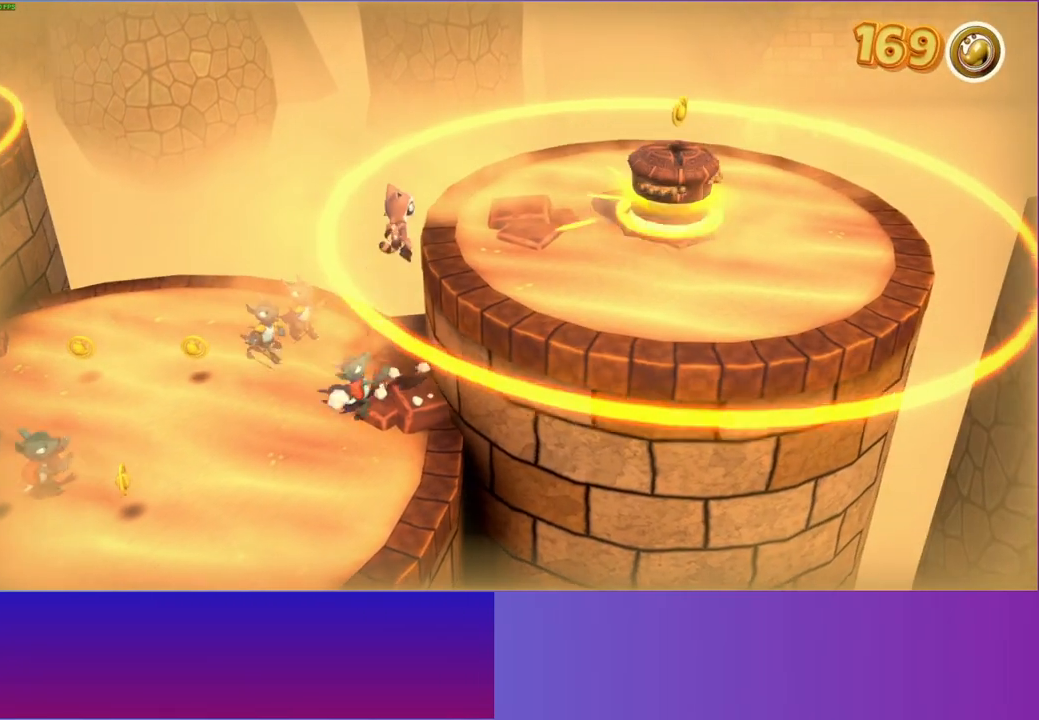
{"buttons": ["A"], "left_stick": "right", "right_stick": "center", "events": [[33, "left_stick", "down-right"], [217, "A", "down"], [283, "left_stick", "right"]]}
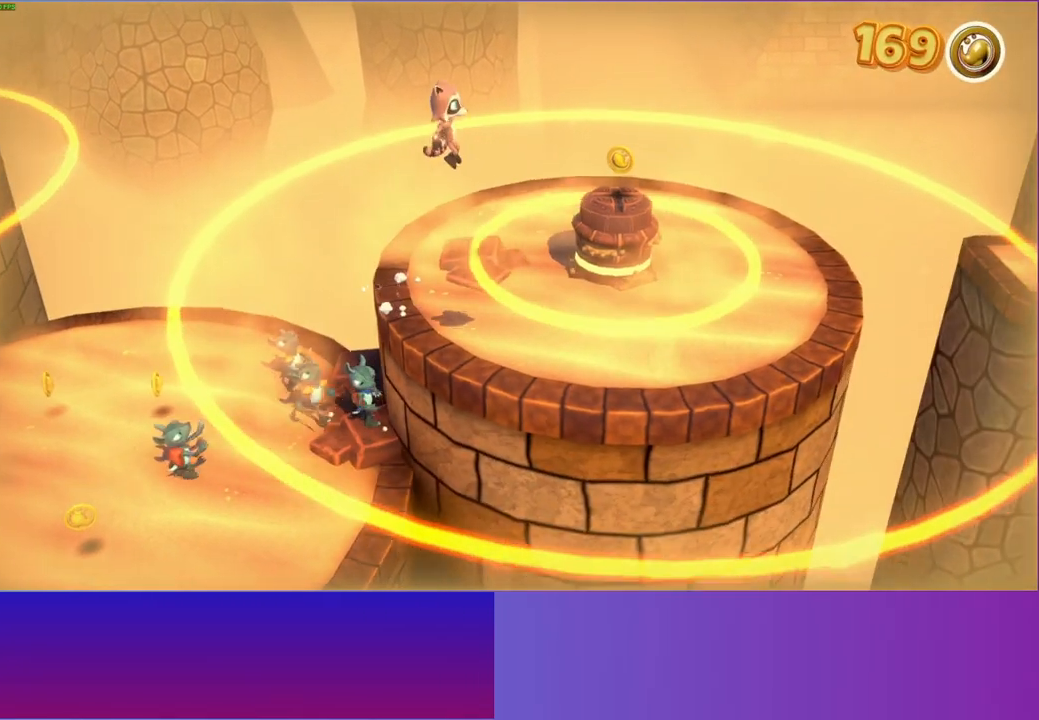
{"buttons": ["Y"], "left_stick": "right", "right_stick": "center", "events": [[200, "A", "up"], [400, "Y", "down"]]}
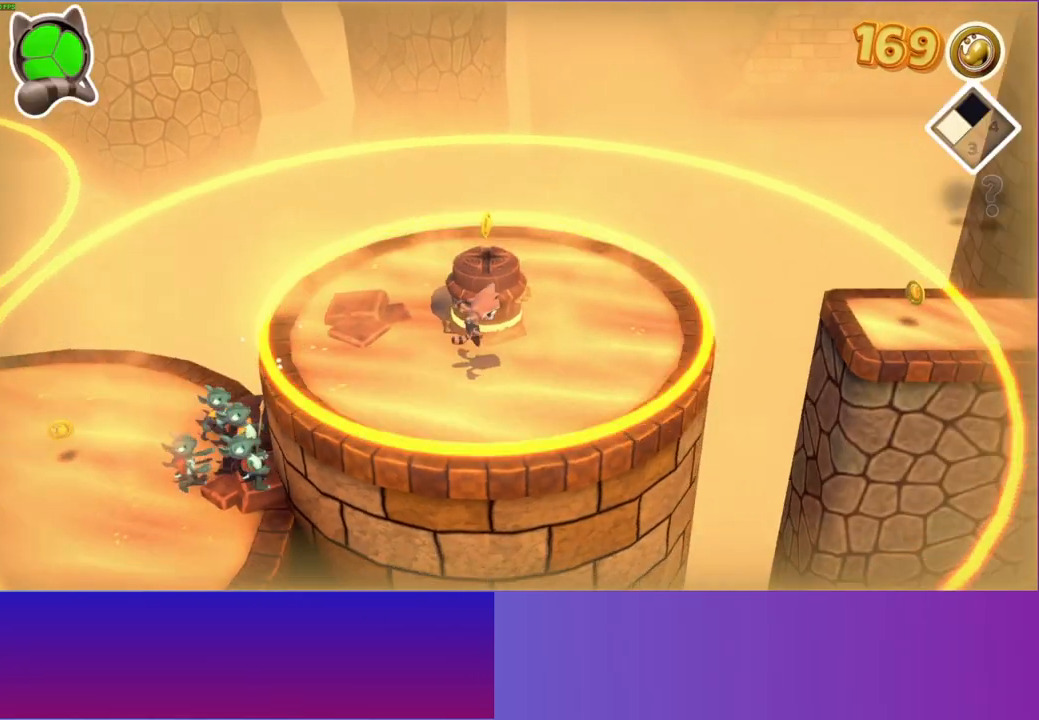
{"buttons": [], "left_stick": "up-right", "right_stick": "center", "events": [[83, "Y", "up"], [250, "left_stick", "up-right"]]}
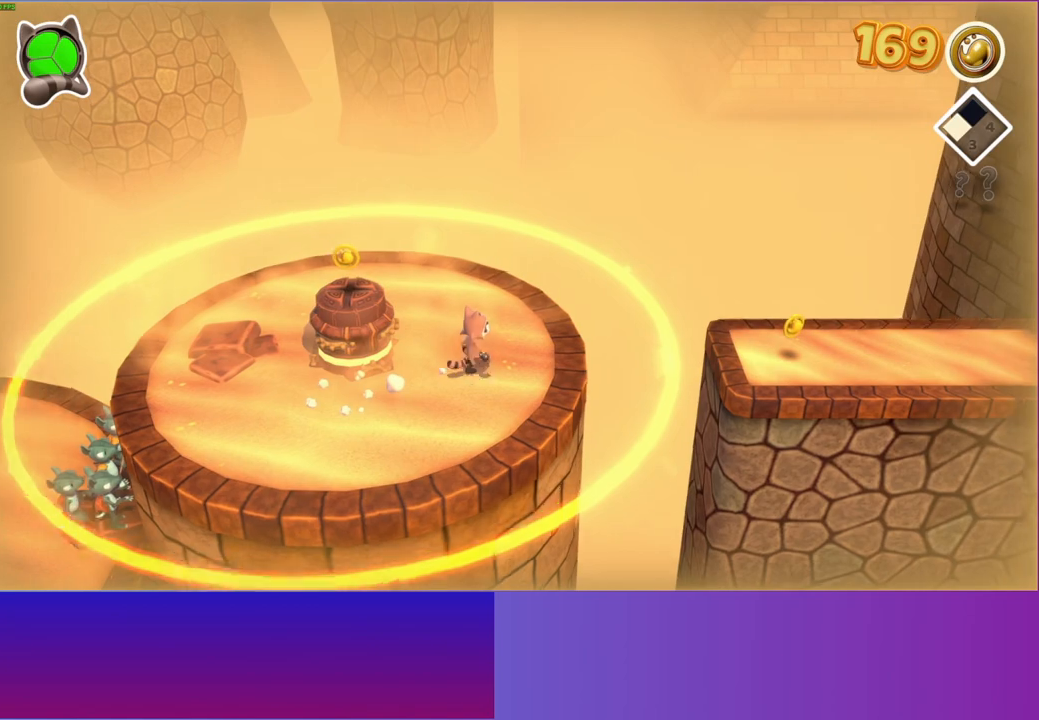
{"buttons": ["A"], "left_stick": "right", "right_stick": "center", "events": [[83, "left_stick", "right"], [400, "A", "down"]]}